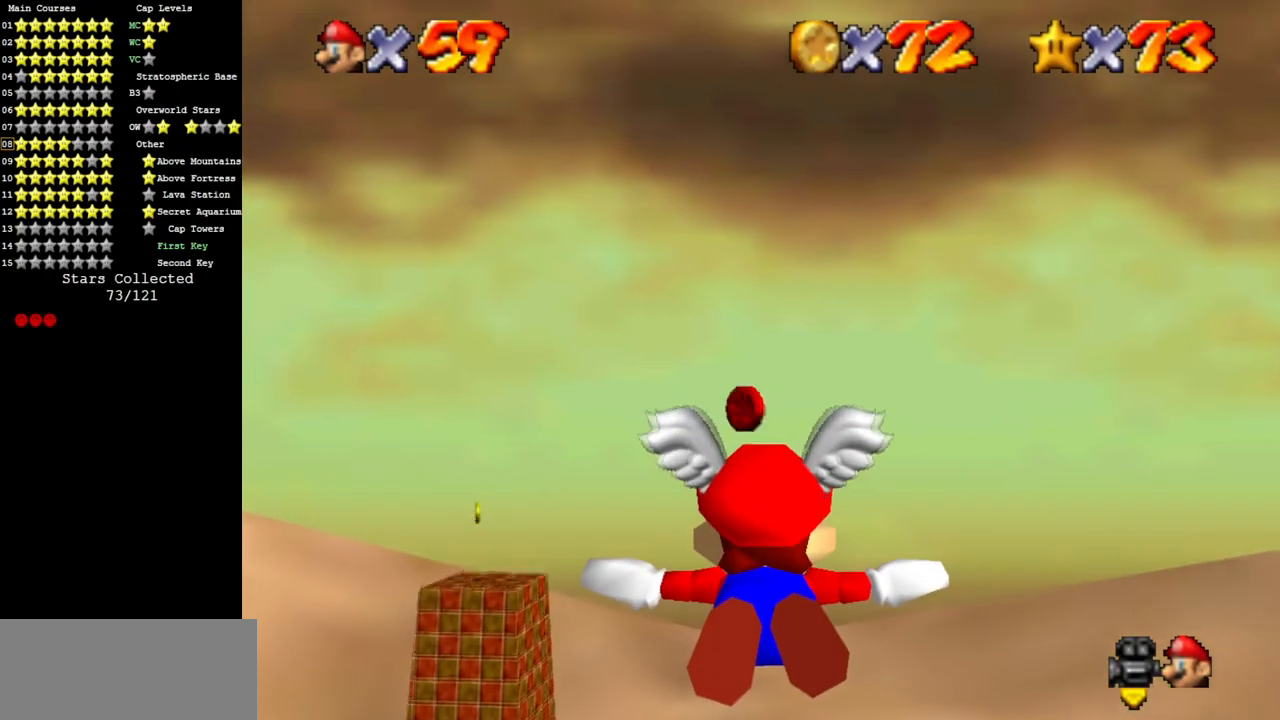
Gameplay with a controller (Nintendo layout); each line is a JSON object with the inputs held at the frame after it. "events" lists button and stick changes between this image and that frame as [ms after this image, input, new state], when the widget could be followed in between. Not read: L3 R3 other_buttons.
{"buttons": [], "left_stick": "center", "events": [[300, "left_stick", "left"], [400, "left_stick", "center"]]}
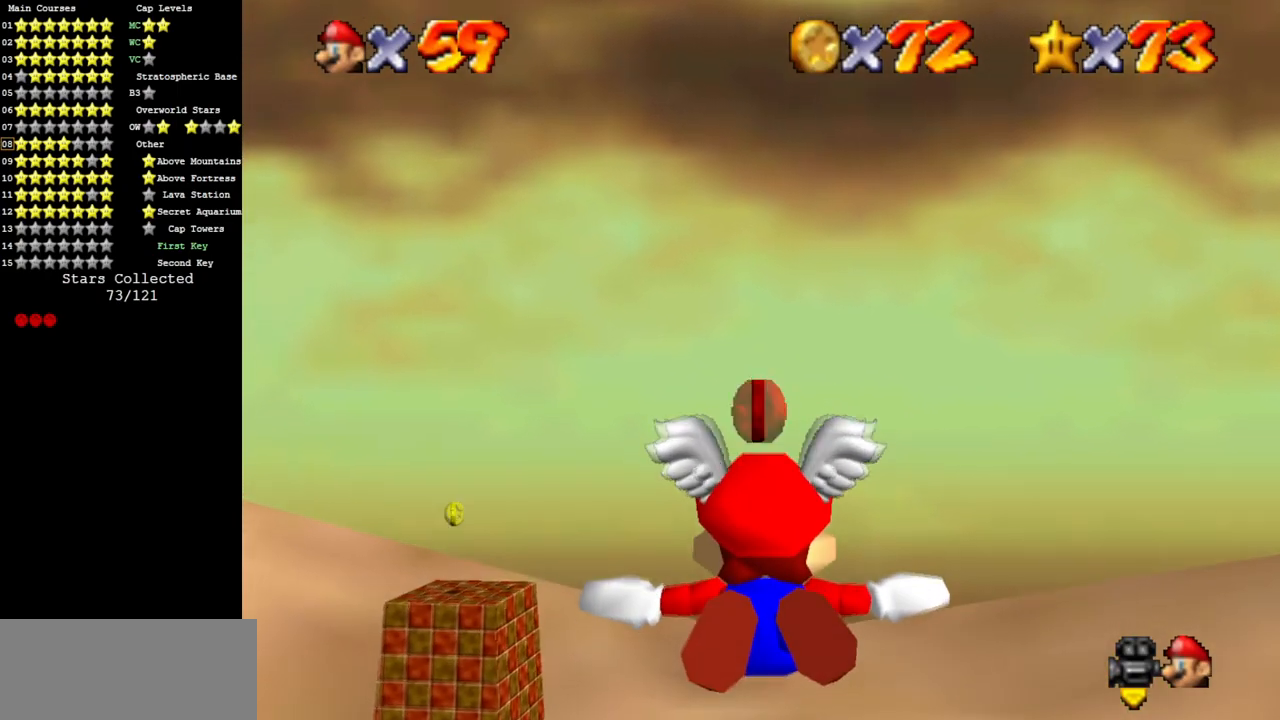
{"buttons": [], "left_stick": "center", "events": [[200, "left_stick", "left"], [334, "left_stick", "center"]]}
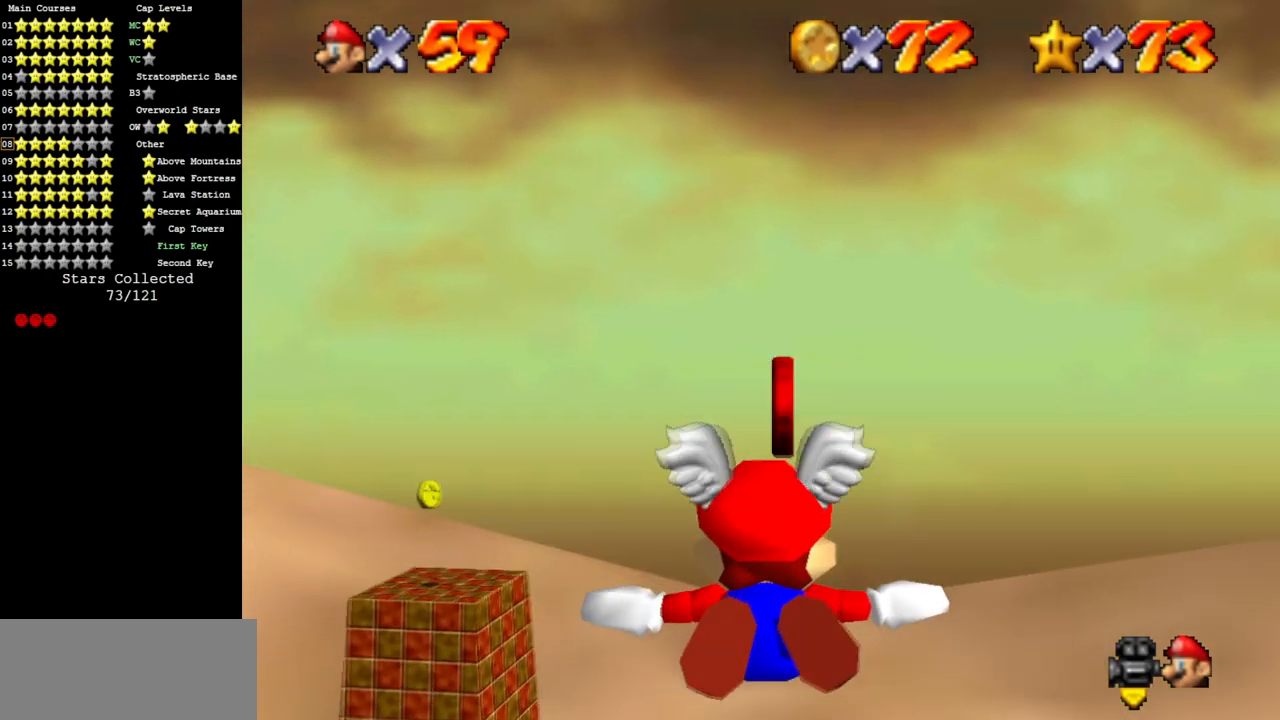
{"buttons": [], "left_stick": "left", "events": [[66, "left_stick", "left"]]}
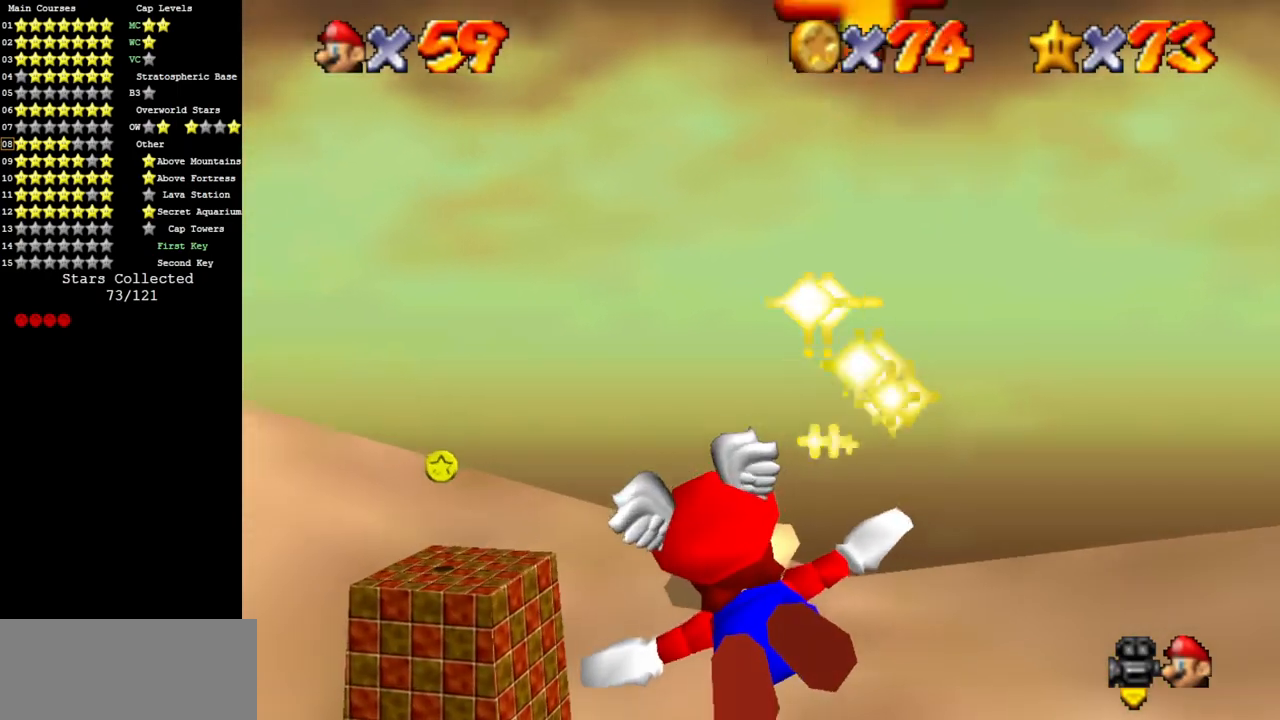
{"buttons": [], "left_stick": "center", "events": [[217, "left_stick", "up-left"], [417, "left_stick", "center"]]}
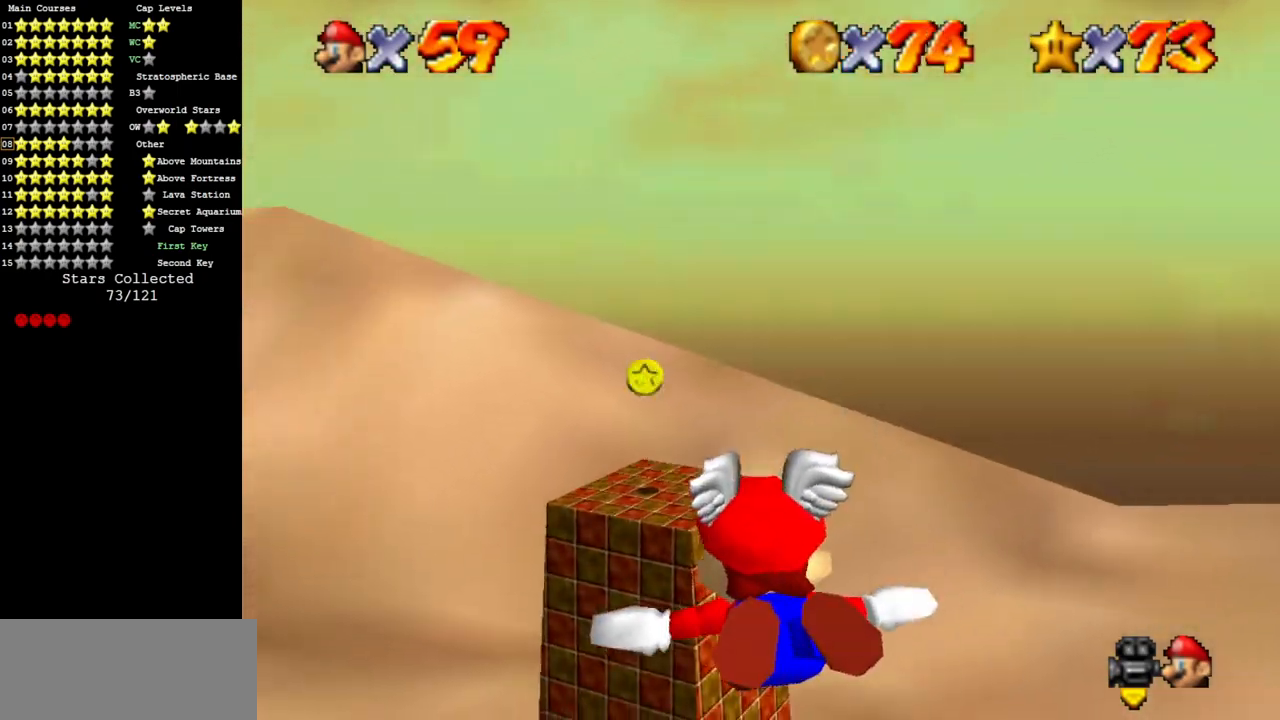
{"buttons": [], "left_stick": "center", "events": [[66, "left_stick", "up-left"], [233, "left_stick", "center"]]}